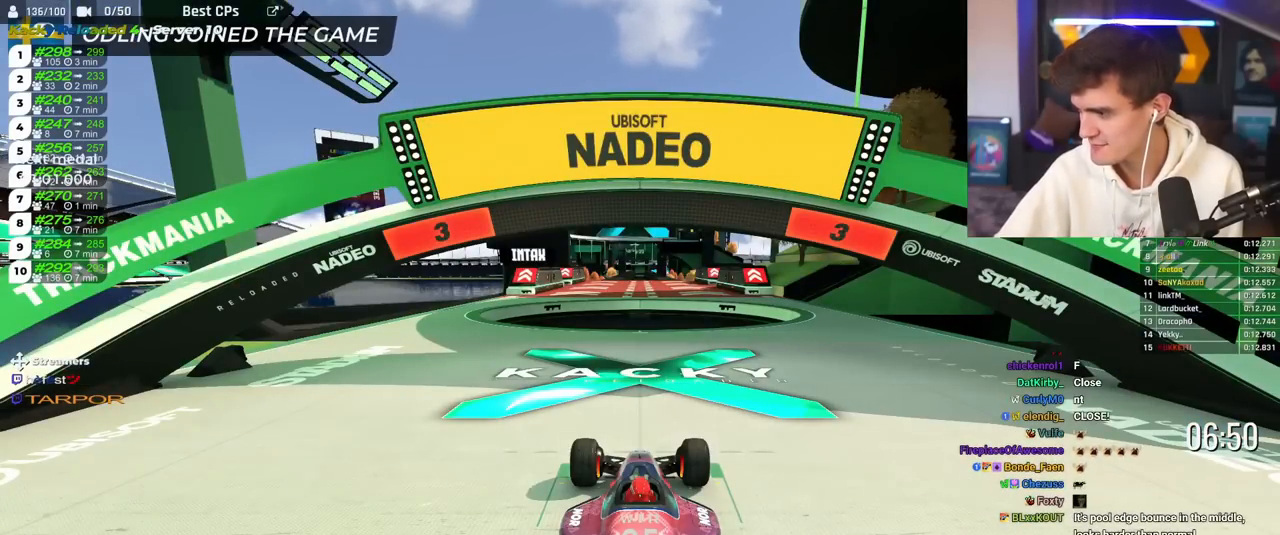
Gameplay with keyboard; each line is a JSON object with the keys held at the frame after it. "events" lists presses ("down") and releases ("up") of "brake", "down", "left", "right" and "up" between this image and that frame as [ms after this image, input, new state], when the widget could be followed in between. No other keys are recorded. Mouse input is not recorded. Key names are as the overlay labels them; some are game actions (e.g. jump) rather than physical keys.
{"keys": [], "events": []}
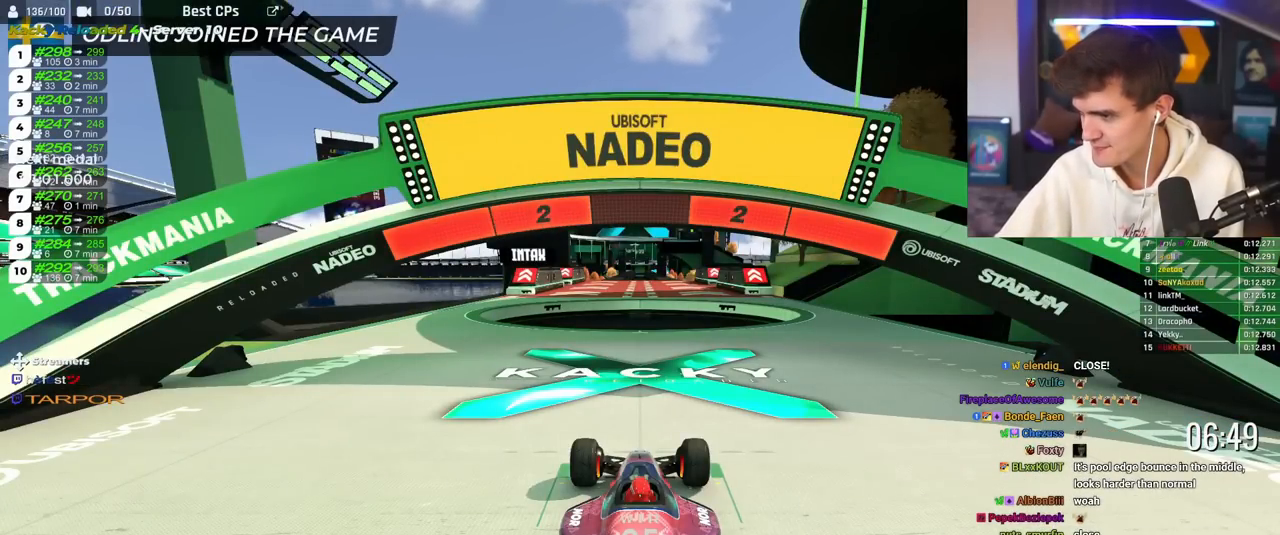
{"keys": [], "events": []}
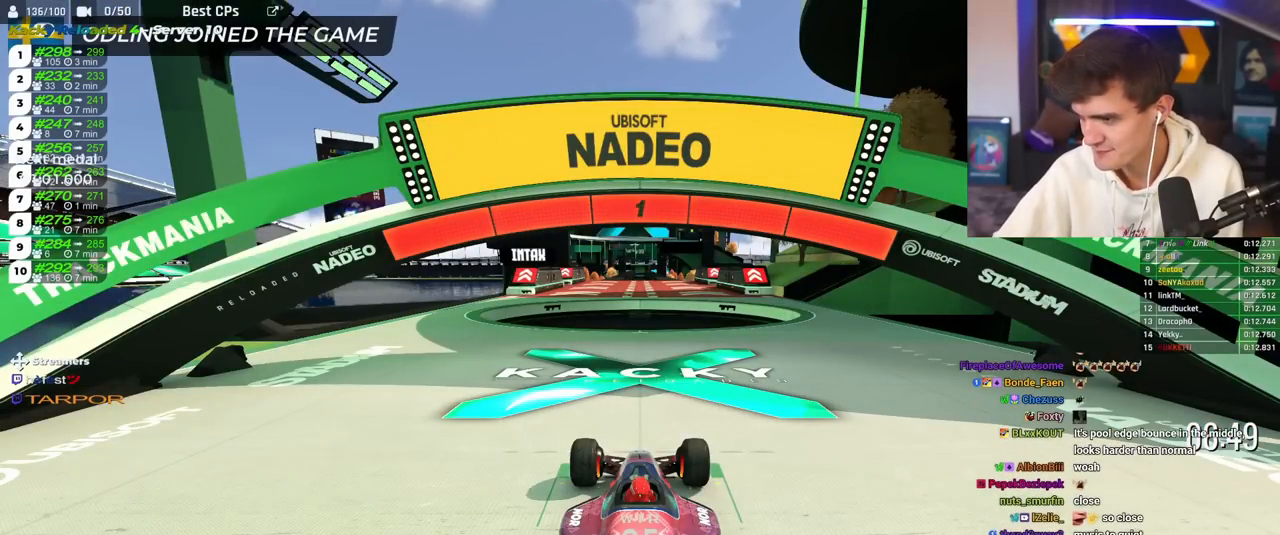
{"keys": [], "events": []}
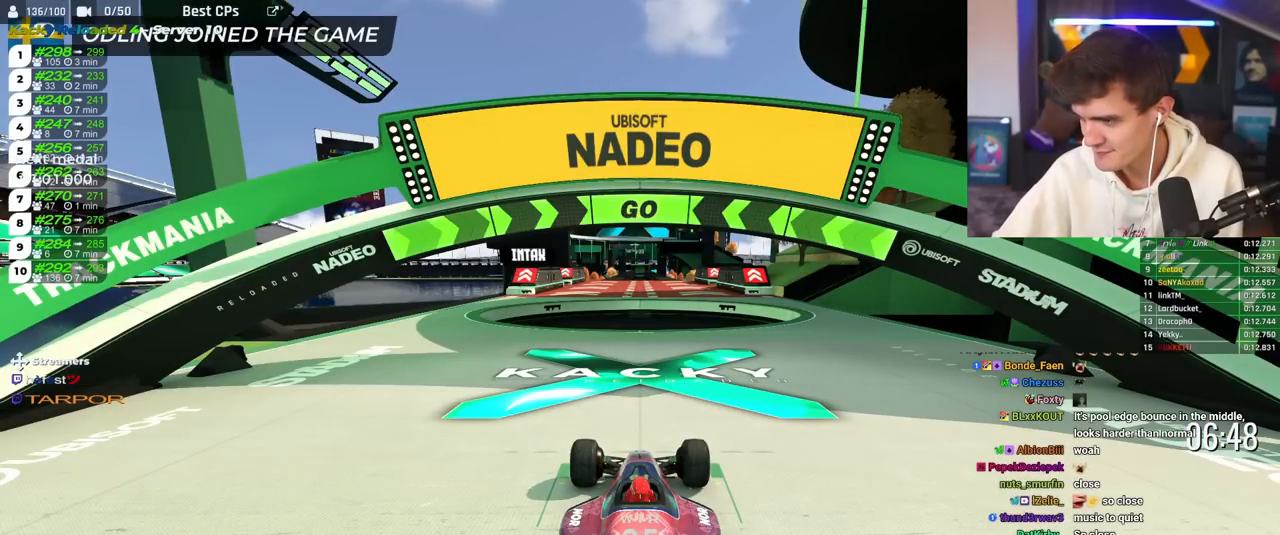
{"keys": [], "events": []}
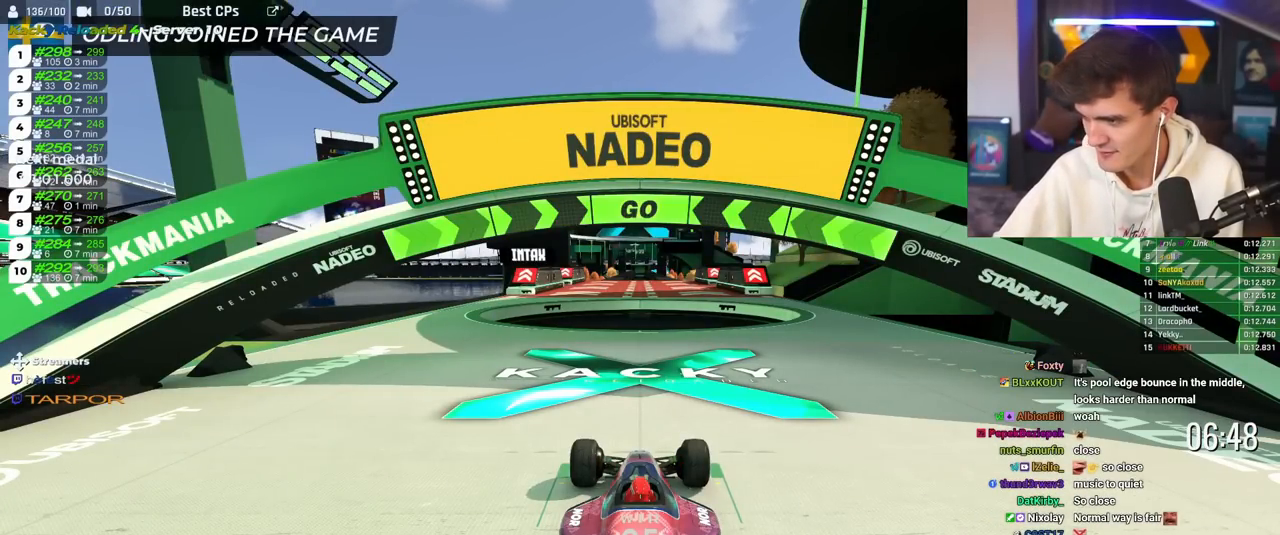
{"keys": [], "events": []}
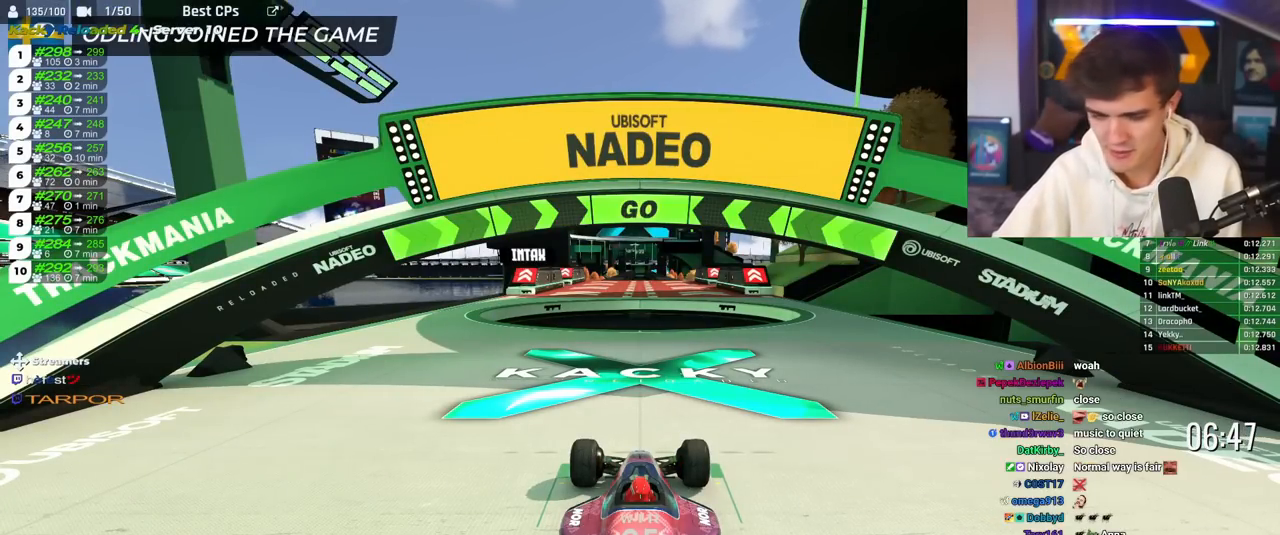
{"keys": [], "events": []}
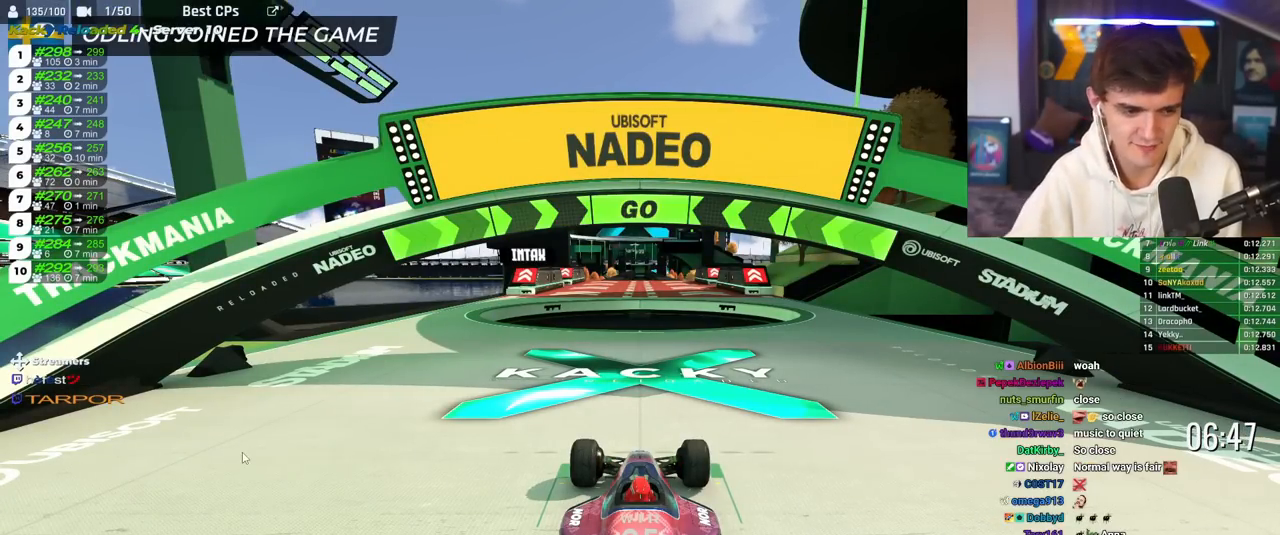
{"keys": ["up"], "events": [[367, "up", "down"]]}
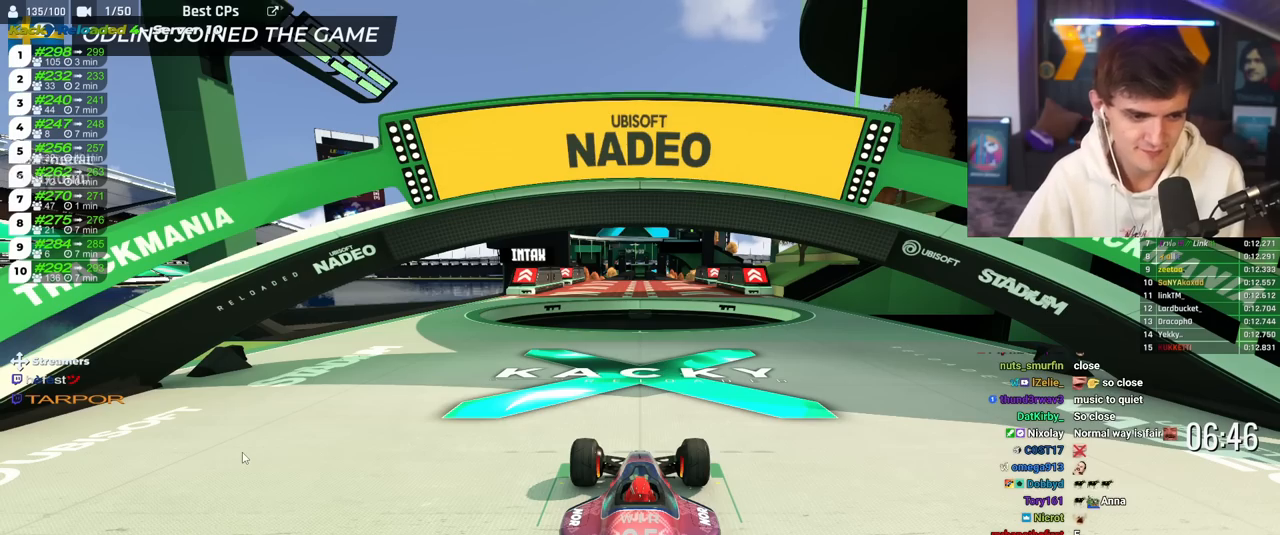
{"keys": ["up"], "events": []}
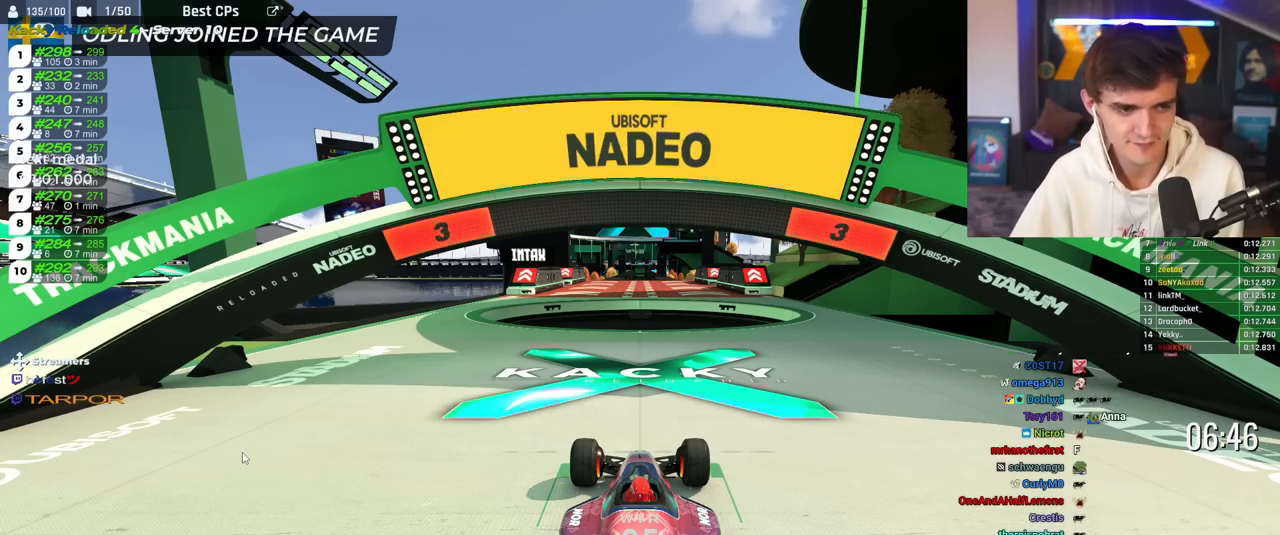
{"keys": ["up"], "events": []}
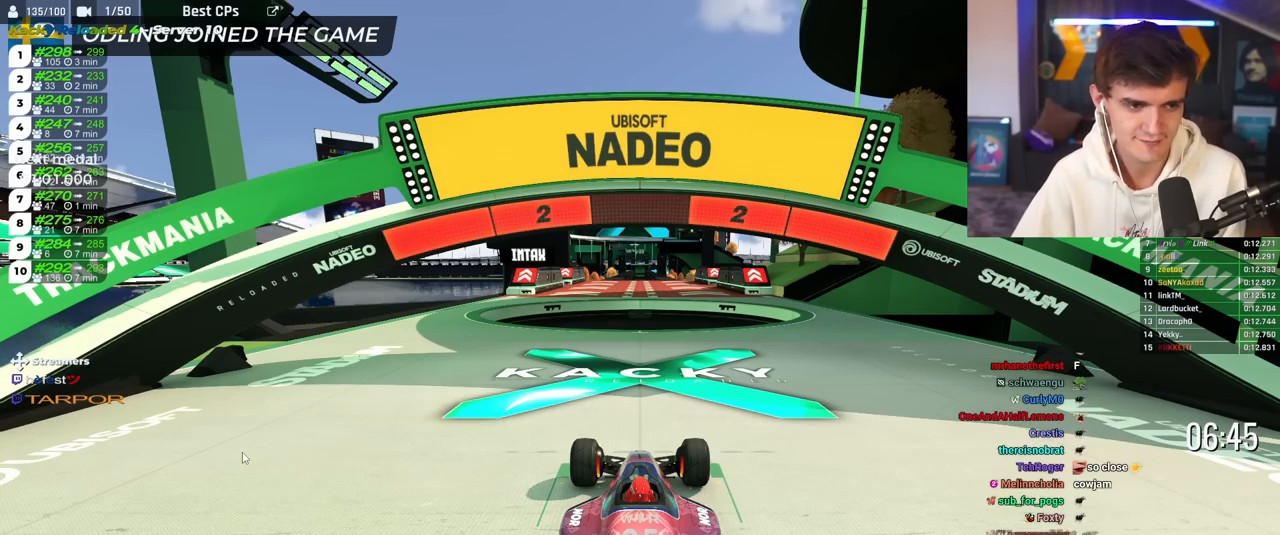
{"keys": ["up"], "events": []}
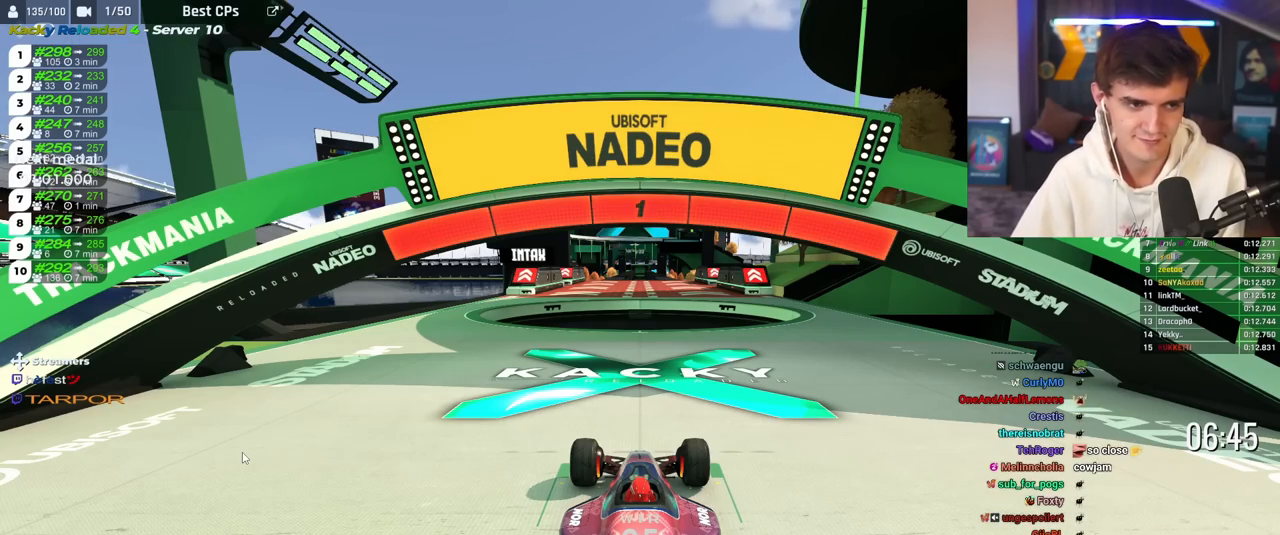
{"keys": ["right", "up"], "events": [[384, "right", "down"]]}
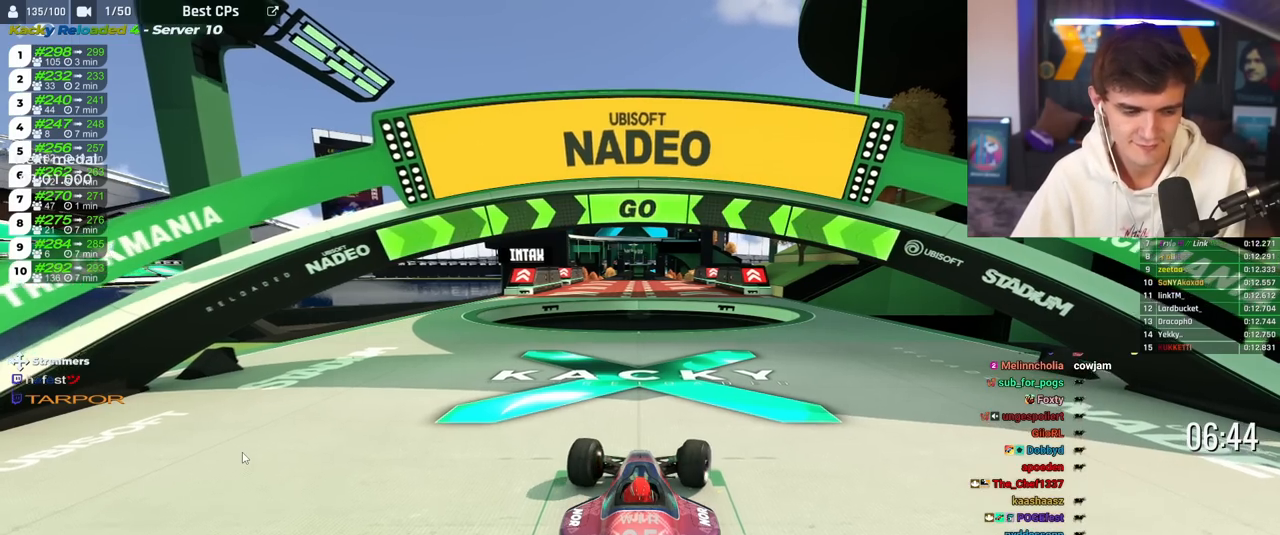
{"keys": ["right", "up"], "events": []}
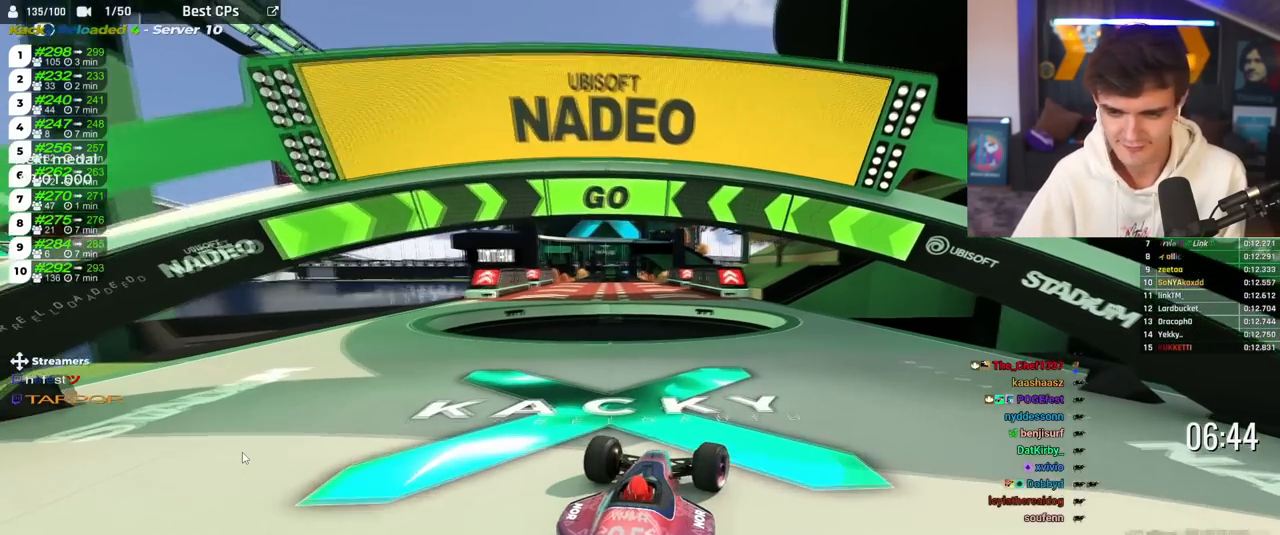
{"keys": ["up"], "events": [[367, "right", "up"]]}
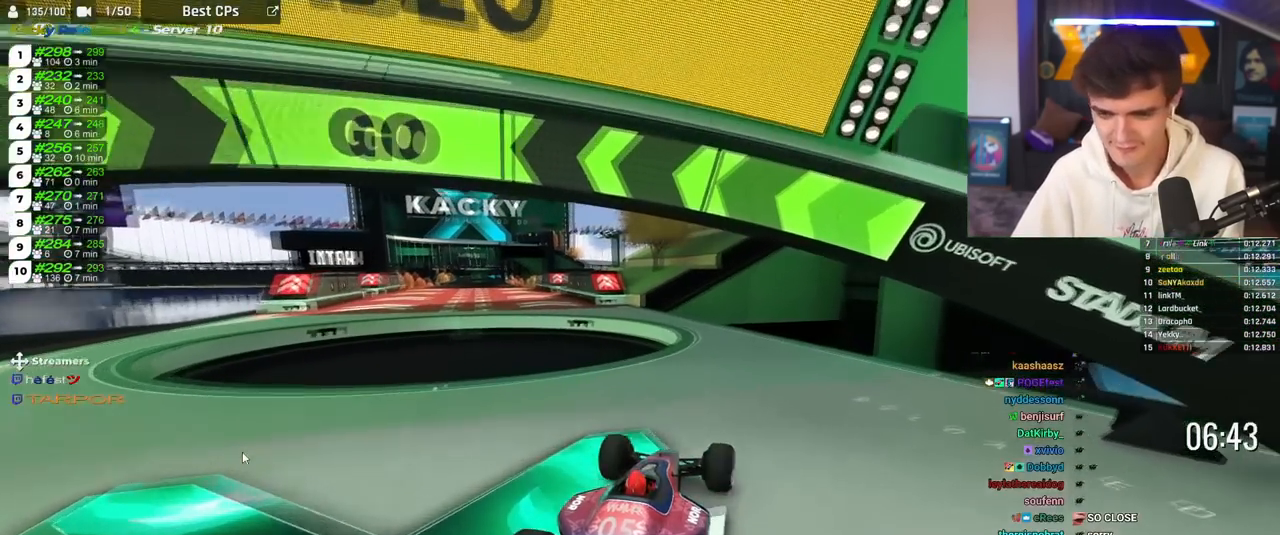
{"keys": ["left", "up"], "events": [[250, "left", "down"], [333, "left", "up"], [483, "left", "down"]]}
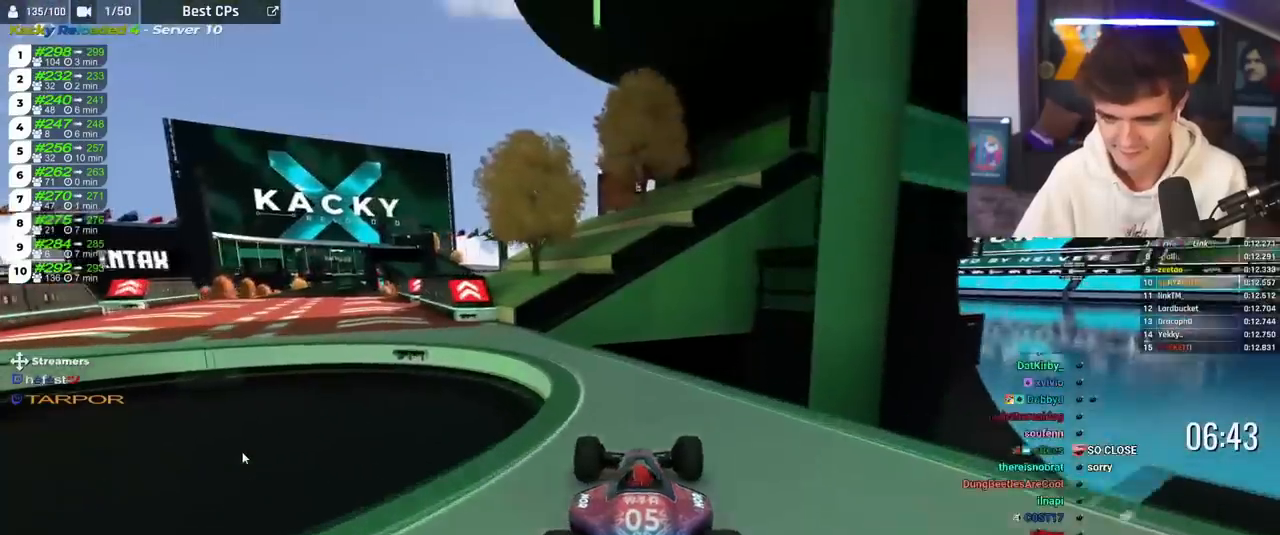
{"keys": ["up"], "events": [[217, "left", "up"], [300, "left", "down"], [451, "left", "up"]]}
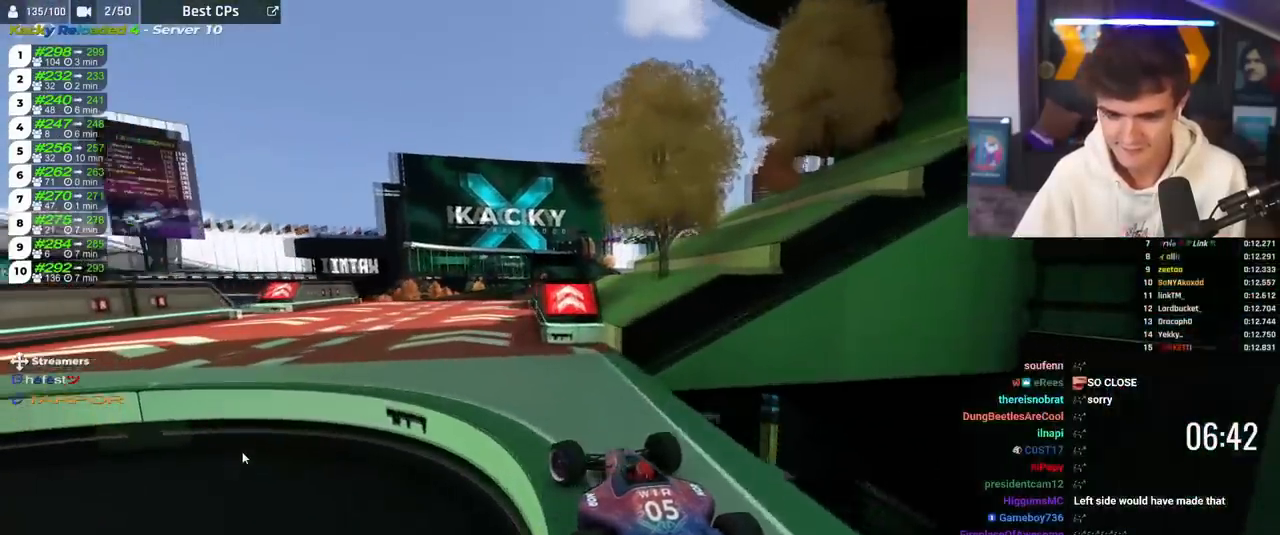
{"keys": ["up"], "events": [[317, "right", "down"], [467, "right", "up"]]}
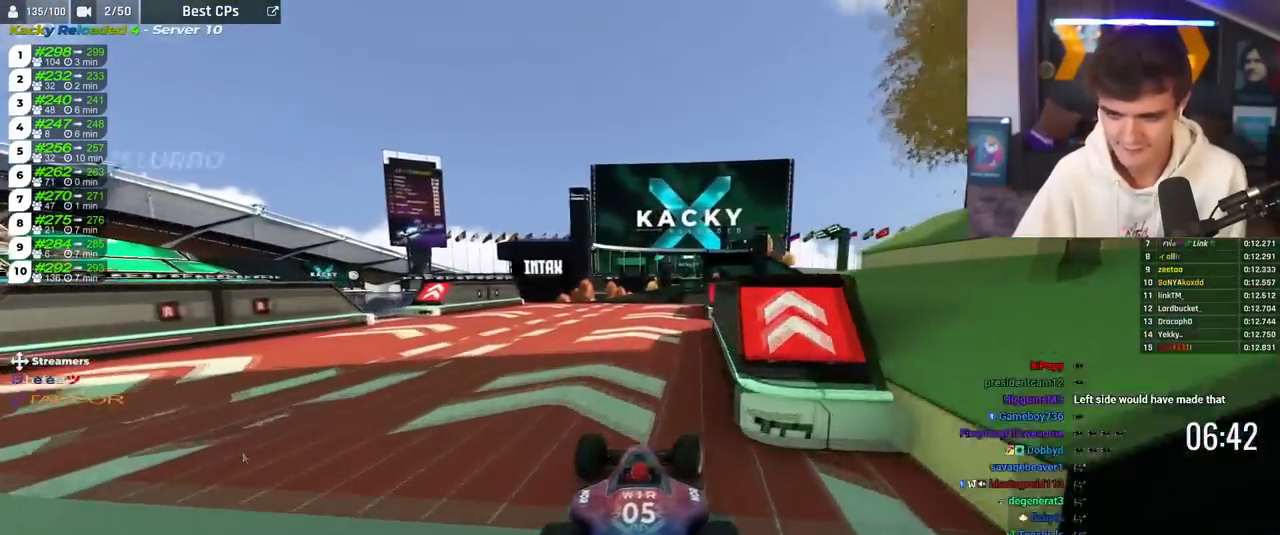
{"keys": ["left", "up"], "events": [[284, "right", "down"], [384, "right", "up"], [434, "left", "down"]]}
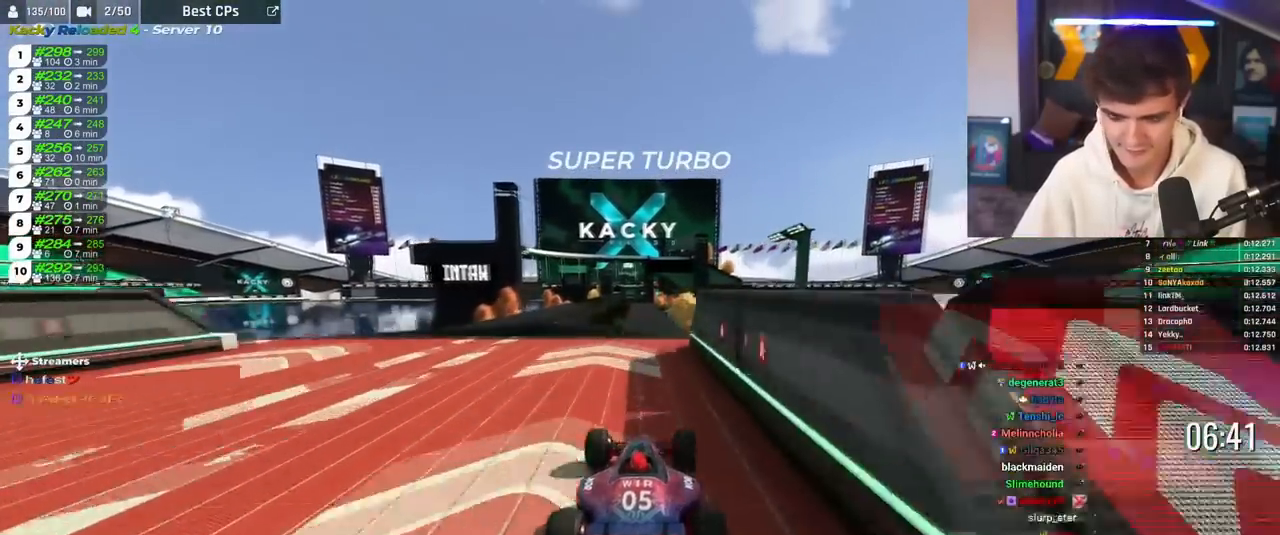
{"keys": ["up"], "events": [[16, "left", "up"]]}
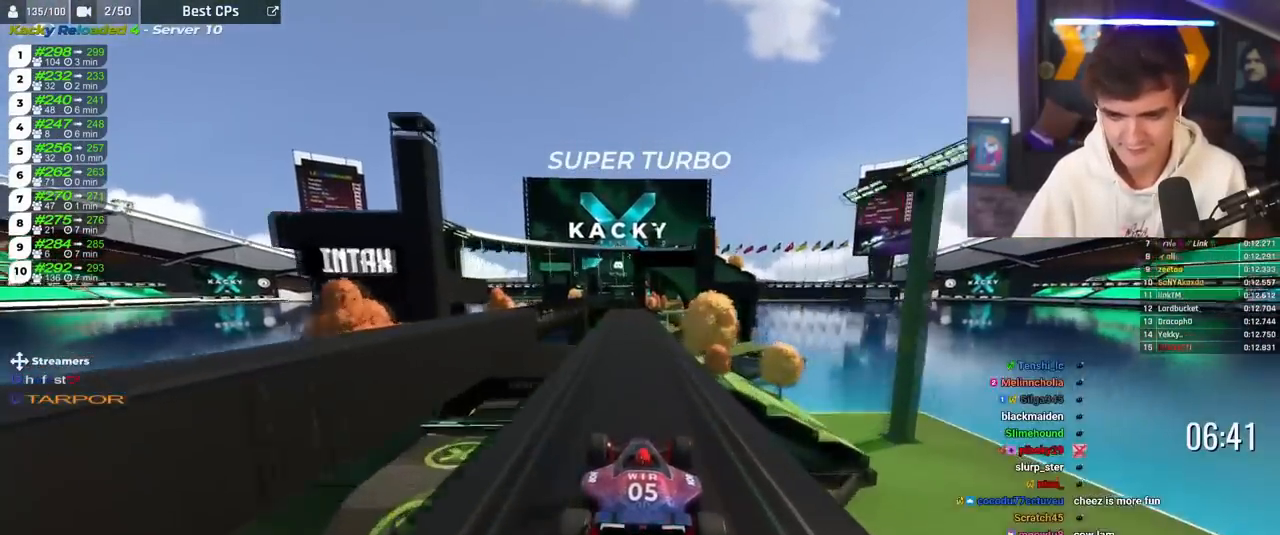
{"keys": ["up"], "events": [[184, "left", "down"], [234, "left", "up"]]}
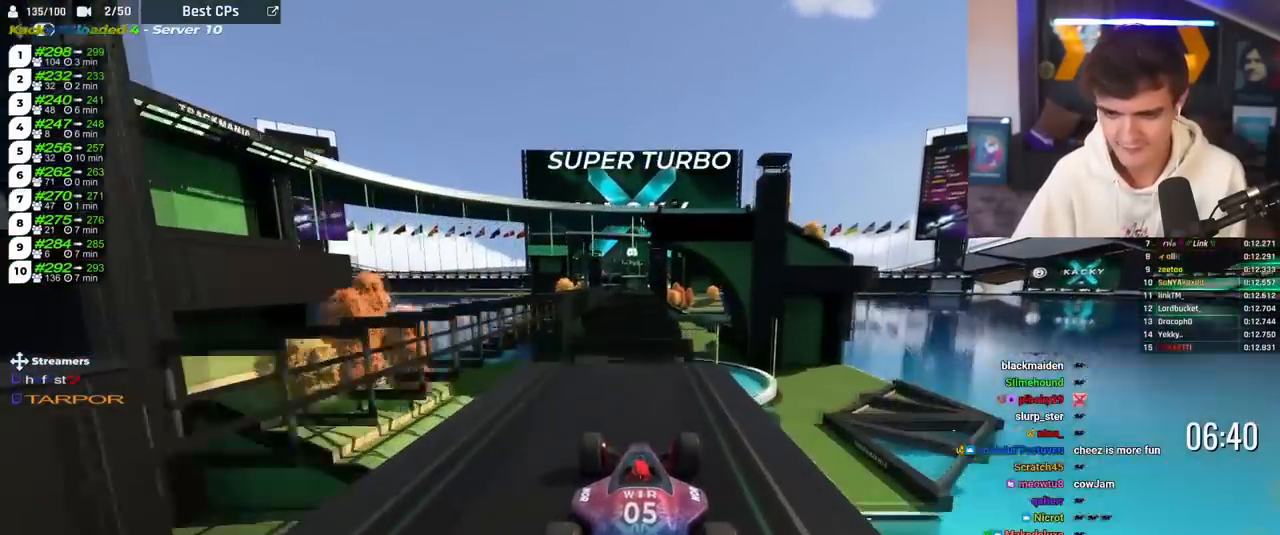
{"keys": ["brake", "up"], "events": [[100, "brake", "down"]]}
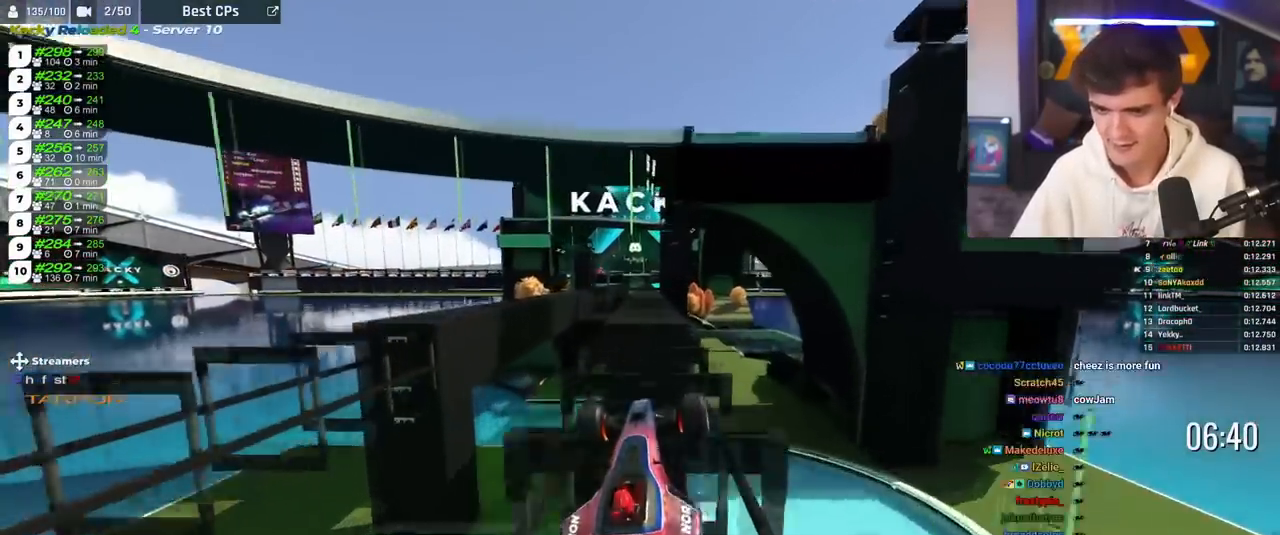
{"keys": ["brake", "left", "up"], "events": [[167, "brake", "up"], [401, "left", "down"], [451, "brake", "down"]]}
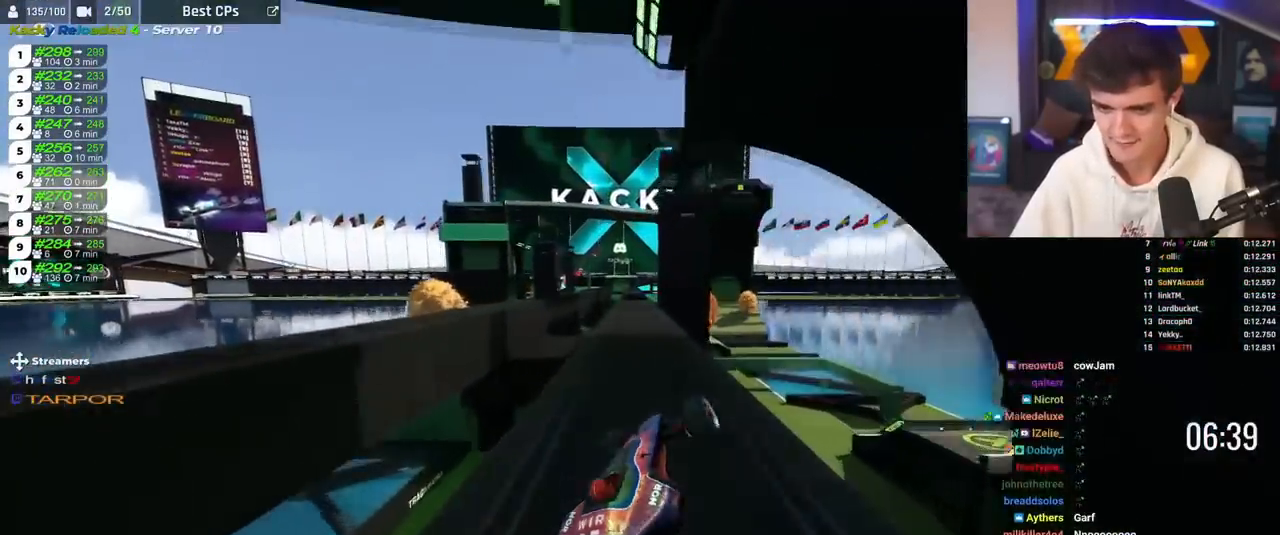
{"keys": ["up"], "events": [[467, "brake", "up"], [467, "left", "up"]]}
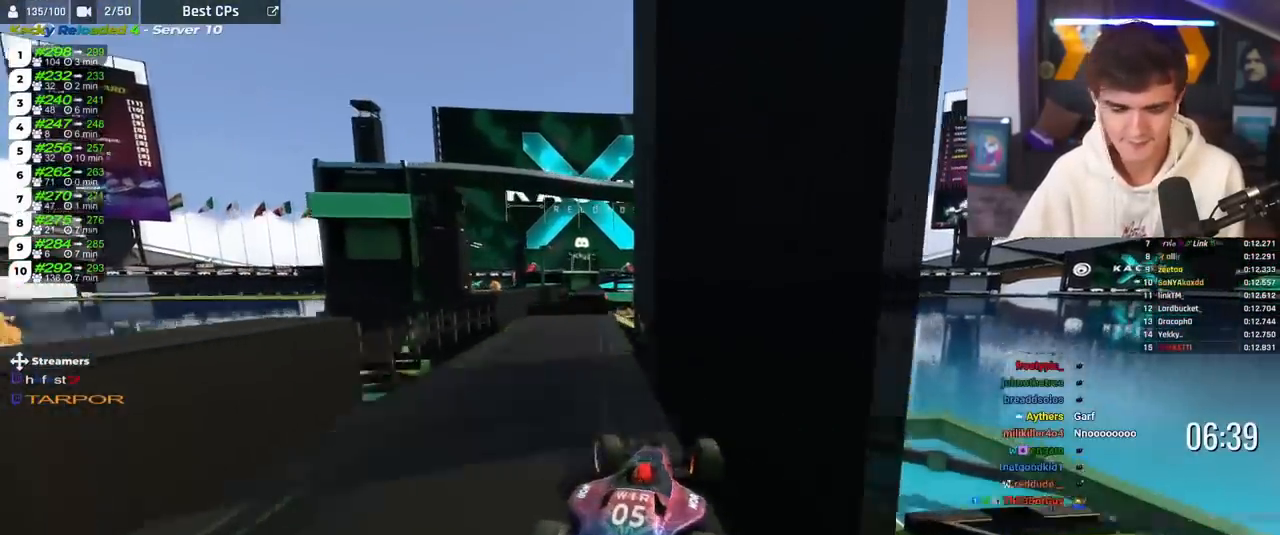
{"keys": ["up"], "events": []}
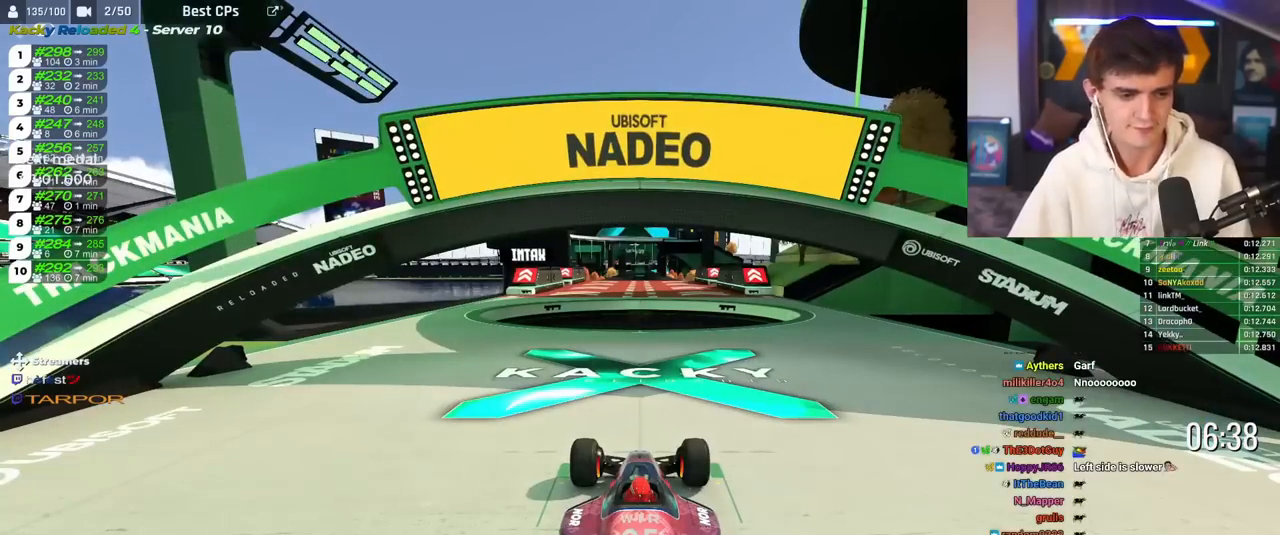
{"keys": ["up"], "events": []}
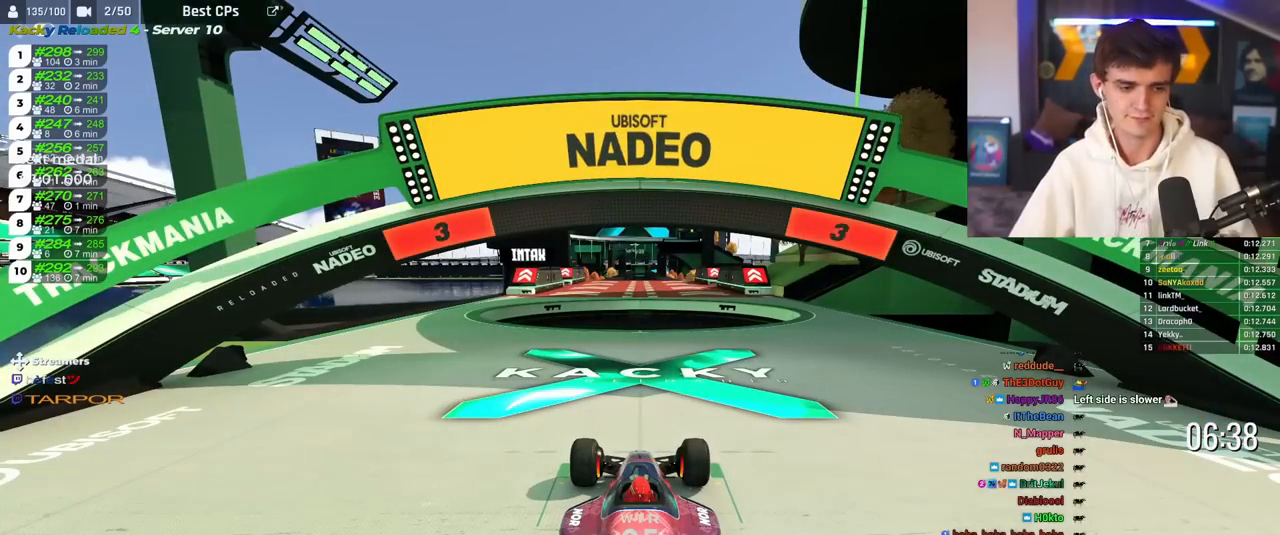
{"keys": ["up"], "events": []}
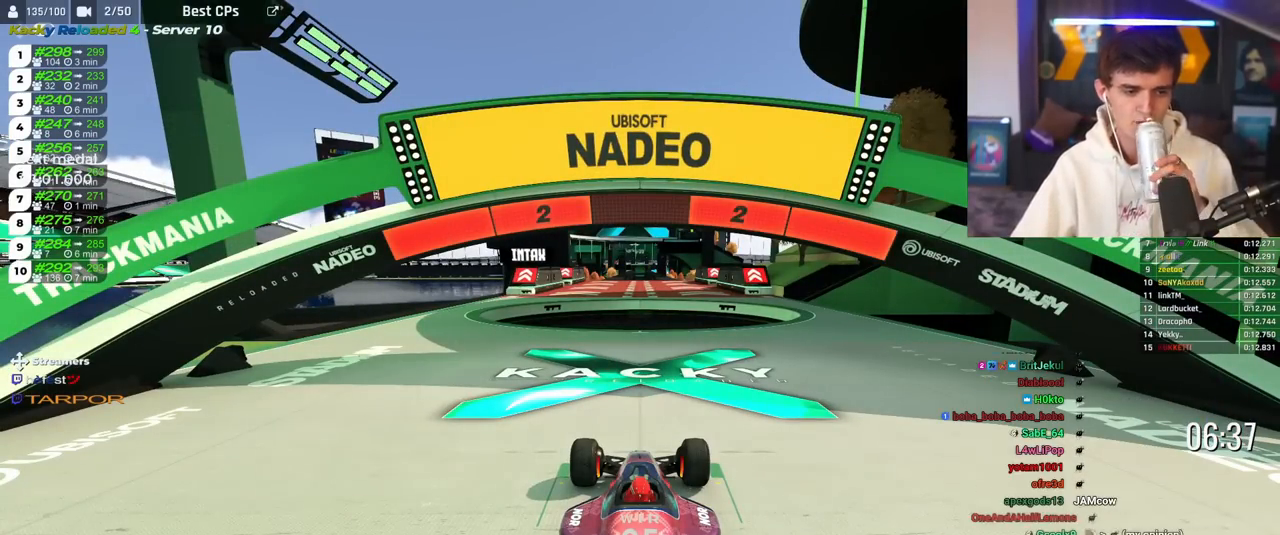
{"keys": ["up"], "events": []}
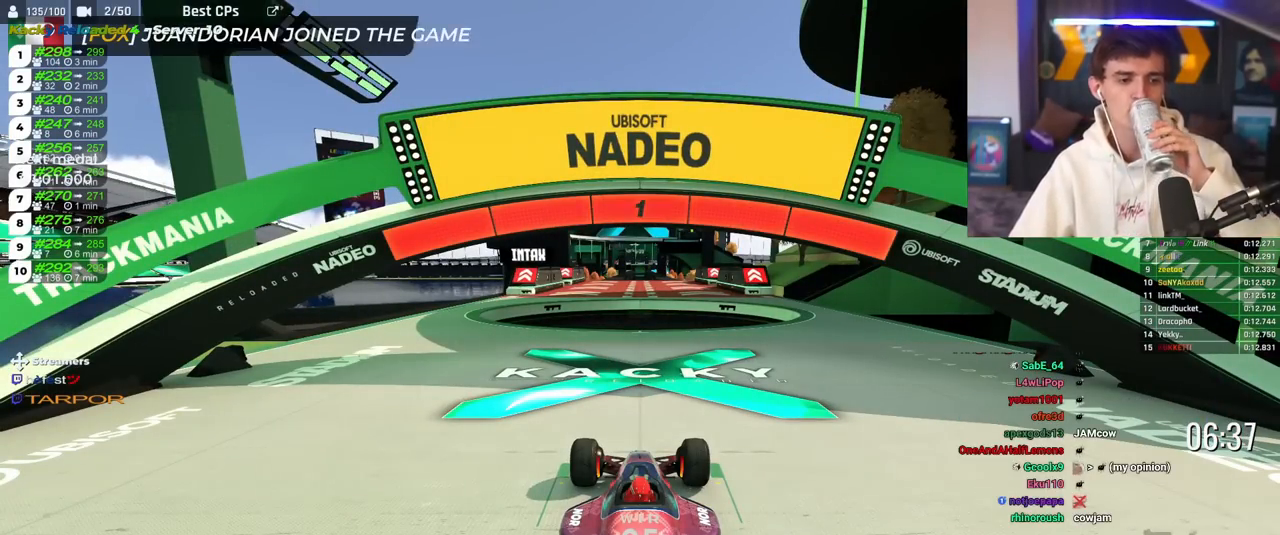
{"keys": ["up"], "events": []}
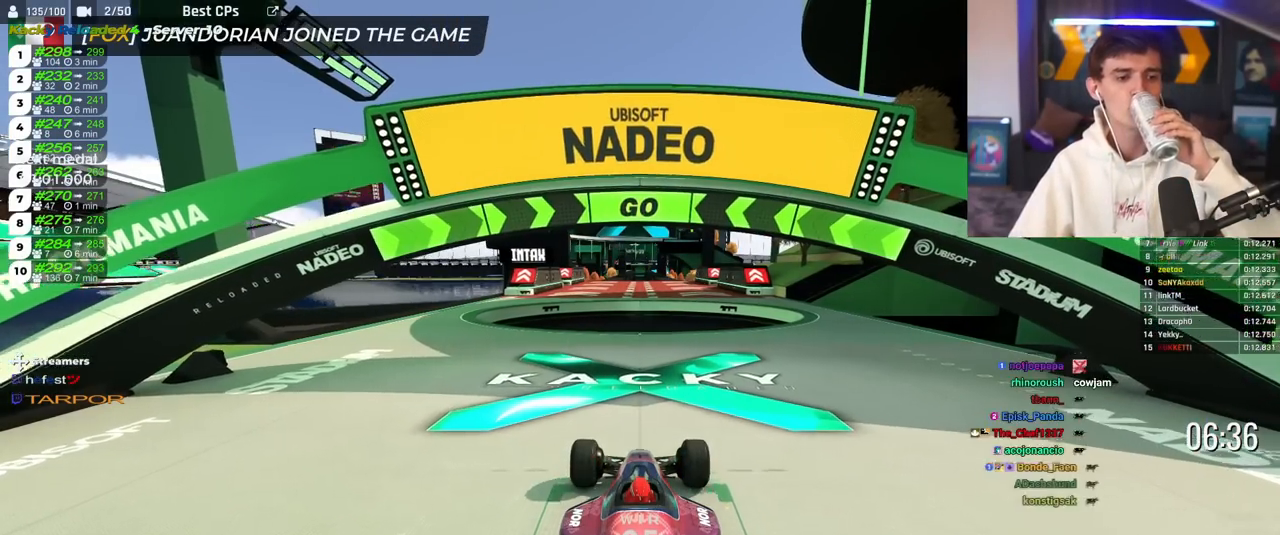
{"keys": ["right", "up"], "events": [[83, "right", "down"], [367, "right", "up"], [417, "right", "down"]]}
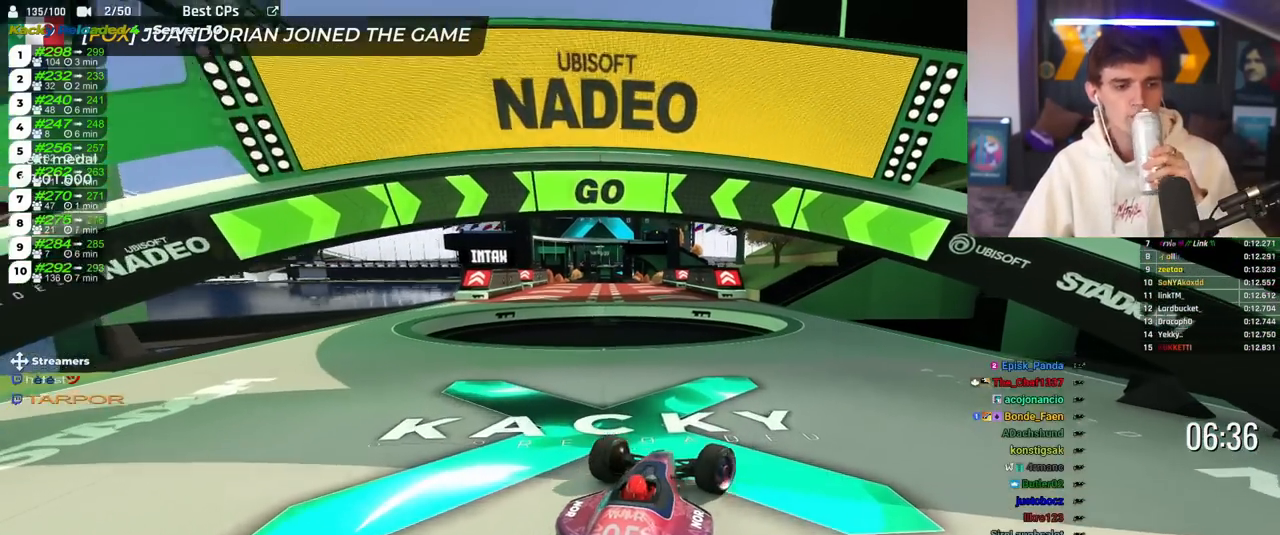
{"keys": ["up"], "events": [[200, "right", "up"]]}
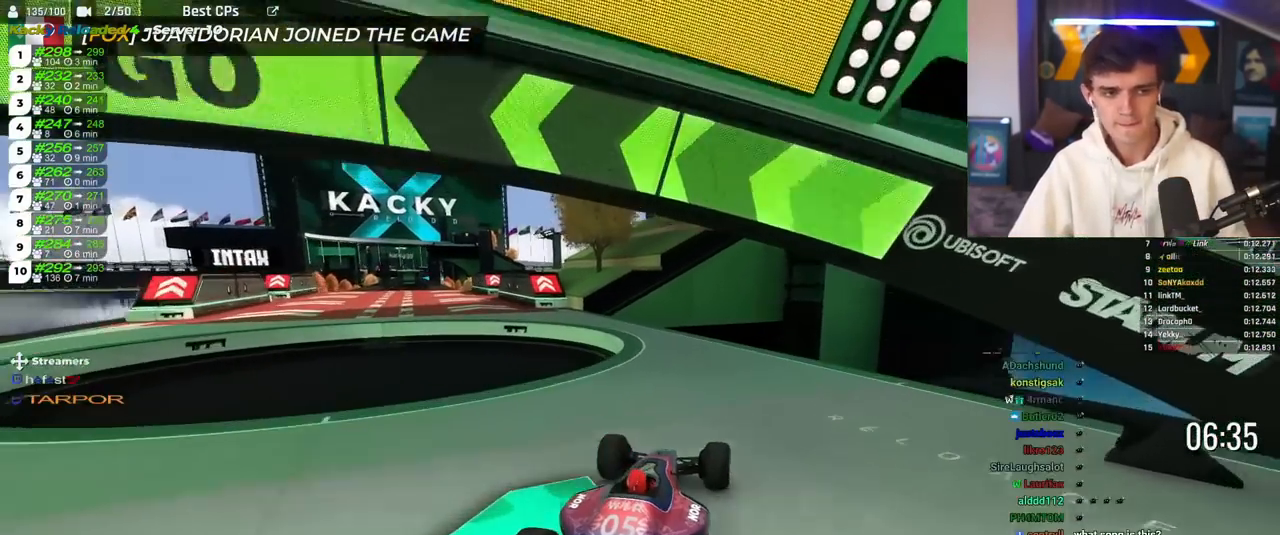
{"keys": ["left", "up"], "events": [[350, "left", "down"]]}